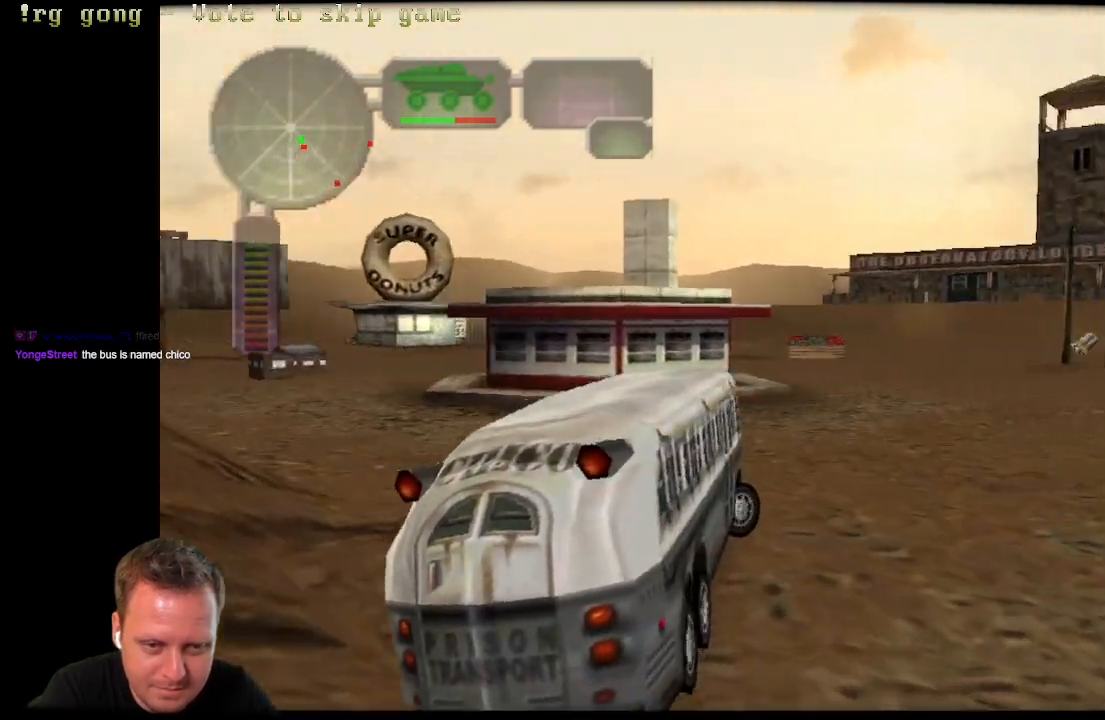
Gameplay with a controller (Xbox layout); each line is a JSON object with the inputs held at the frame after it. "events" lists button and stick changes between this image and that frame as [ms after this image, input, new state], when the widget could be followed in between.
{"buttons": ["B", "R1"], "left_stick": "center", "right_stick": "center", "events": [[200, "B", "down"], [200, "DPAD_RIGHT", "up"], [250, "DPAD_LEFT", "down"], [367, "R1", "down"], [400, "DPAD_LEFT", "up"]]}
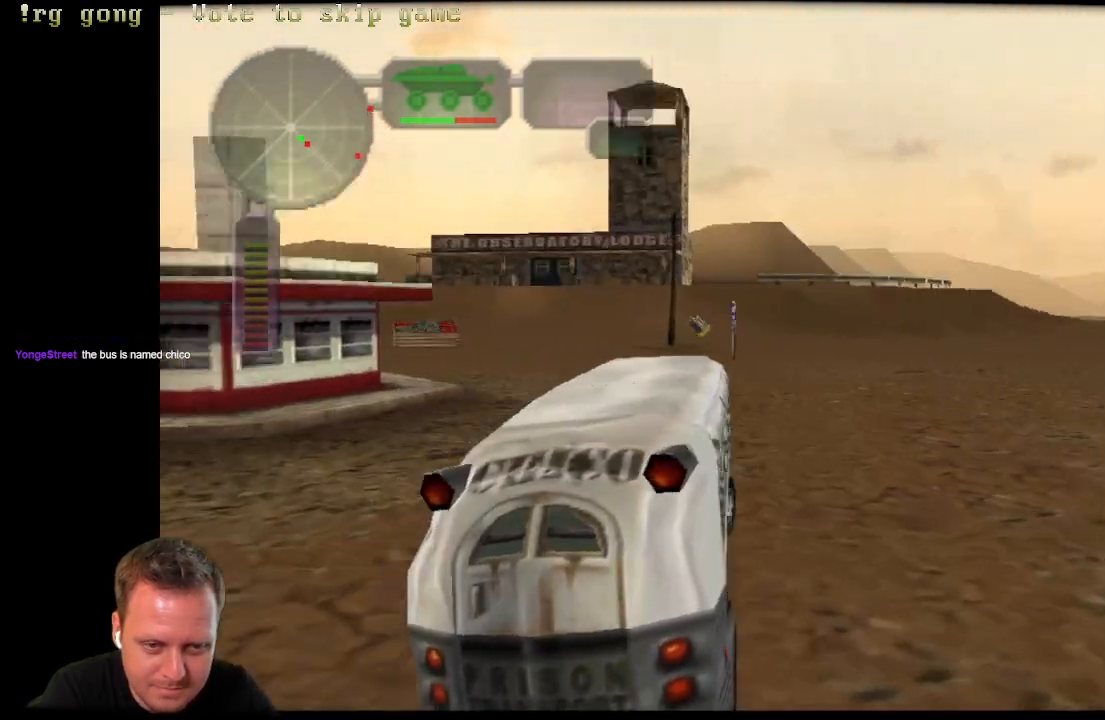
{"buttons": ["B", "R1", "DPAD_RIGHT"], "left_stick": "center", "right_stick": "center", "events": [[50, "R1", "up"], [383, "DPAD_RIGHT", "down"], [433, "R1", "down"]]}
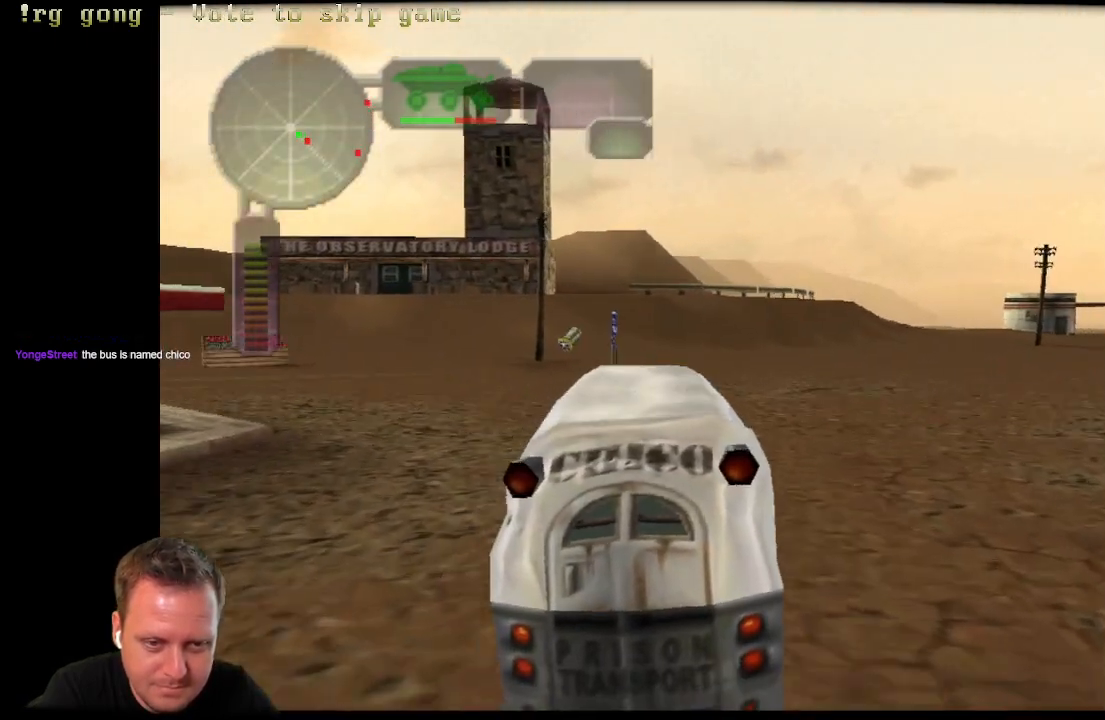
{"buttons": ["B"], "left_stick": "center", "right_stick": "center", "events": [[83, "DPAD_RIGHT", "up"], [83, "R1", "up"]]}
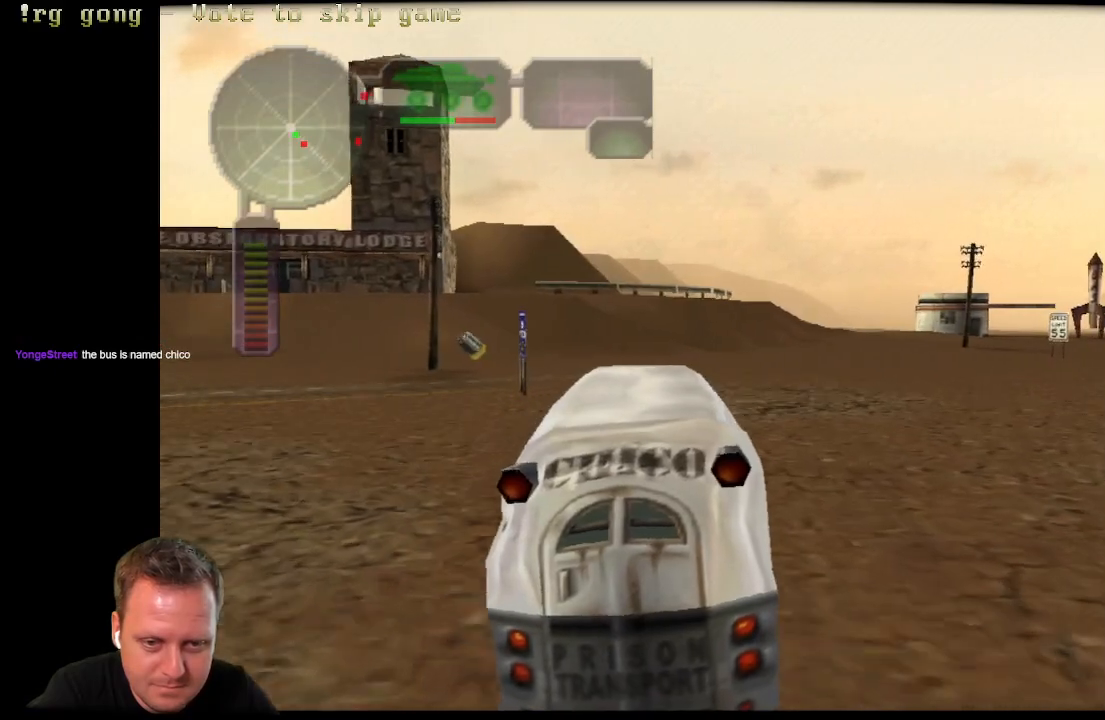
{"buttons": ["DPAD_LEFT"], "left_stick": "center", "right_stick": "center", "events": [[83, "DPAD_LEFT", "down"], [217, "B", "up"]]}
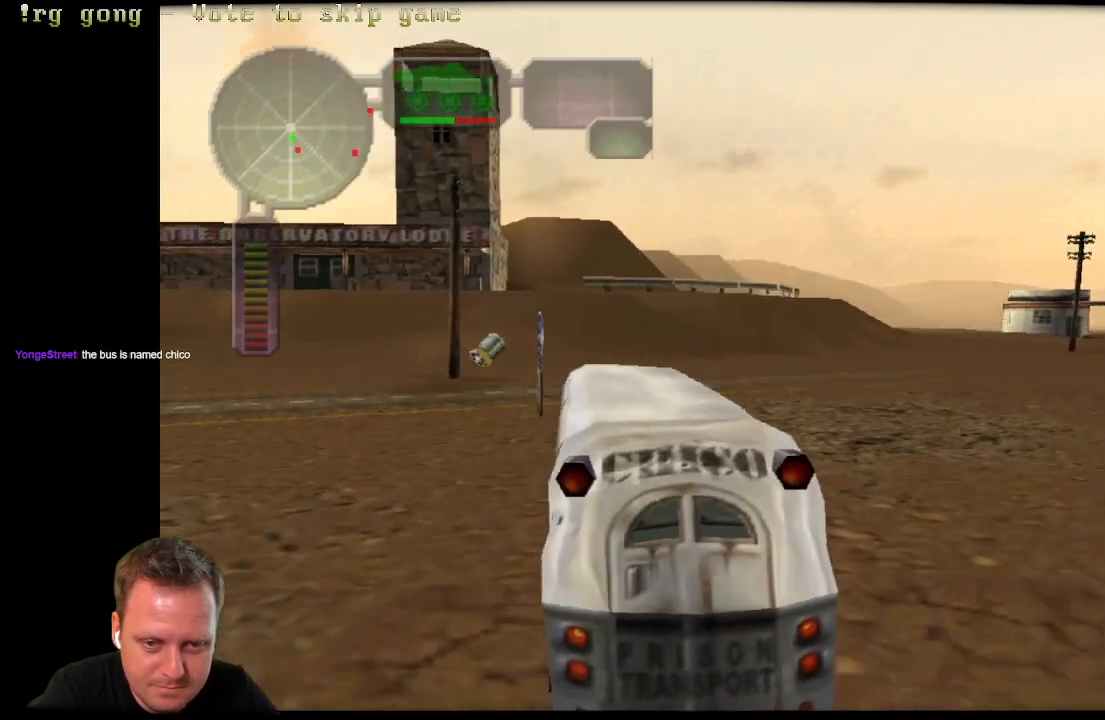
{"buttons": ["B", "DPAD_RIGHT"], "left_stick": "center", "right_stick": "center", "events": [[100, "DPAD_LEFT", "up"], [117, "B", "down"], [383, "DPAD_RIGHT", "down"]]}
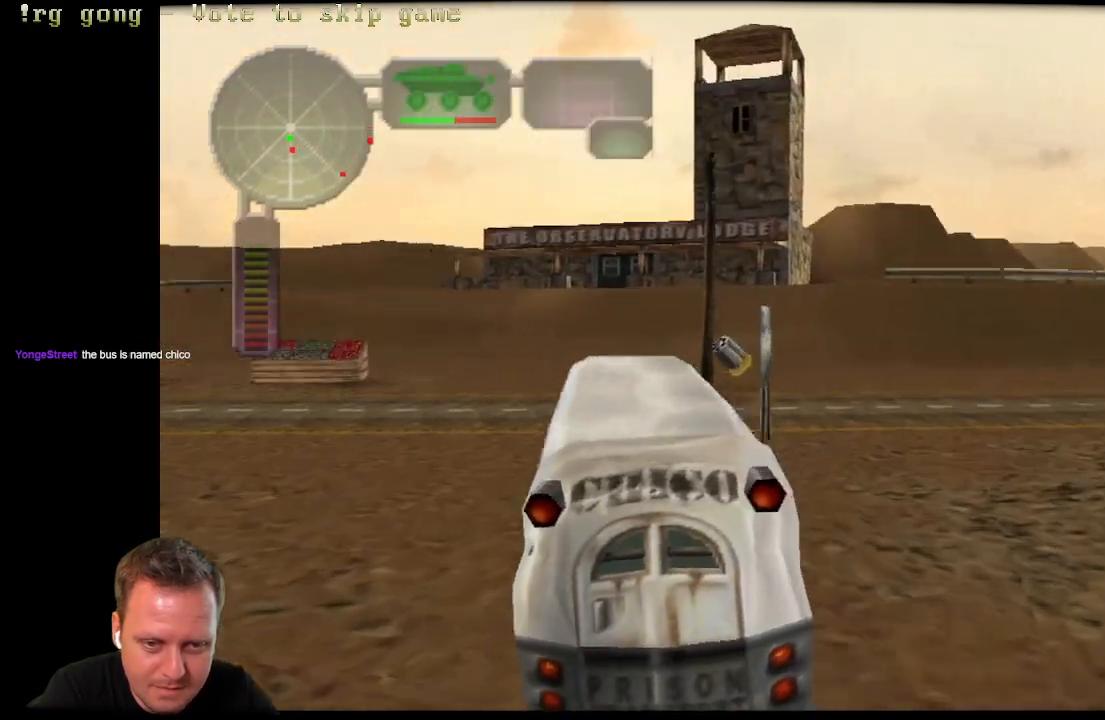
{"buttons": ["B"], "left_stick": "center", "right_stick": "center", "events": [[17, "B", "up"], [183, "DPAD_RIGHT", "up"], [400, "B", "down"]]}
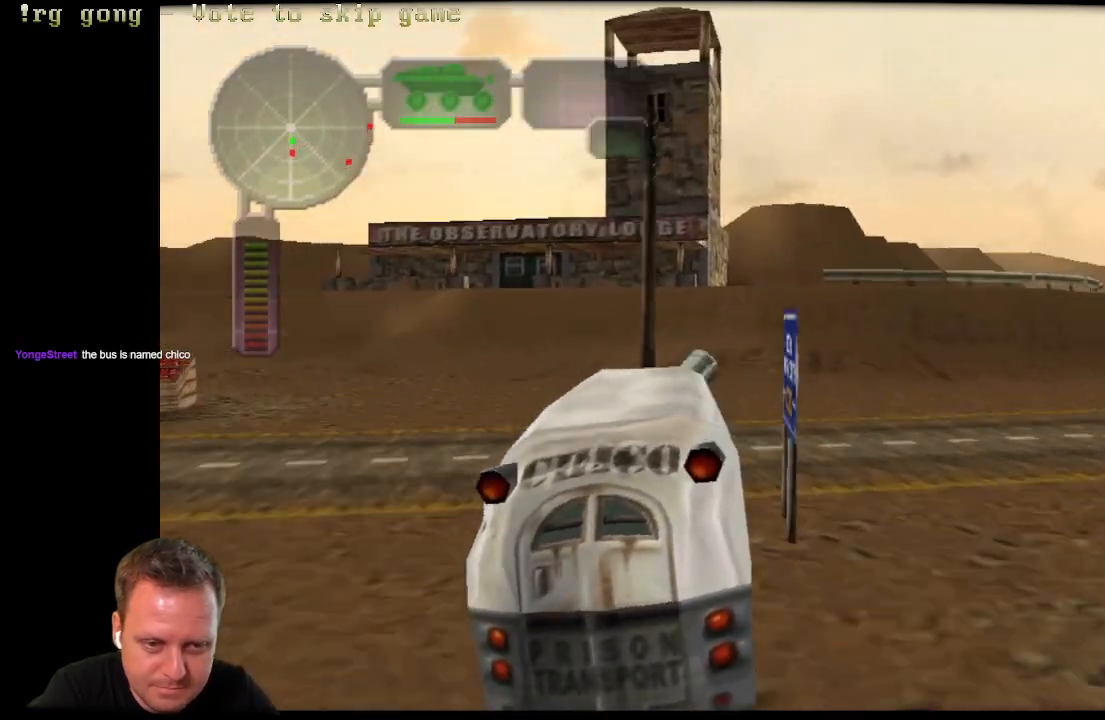
{"buttons": ["DPAD_RIGHT"], "left_stick": "center", "right_stick": "center", "events": [[283, "DPAD_RIGHT", "down"], [350, "B", "up"]]}
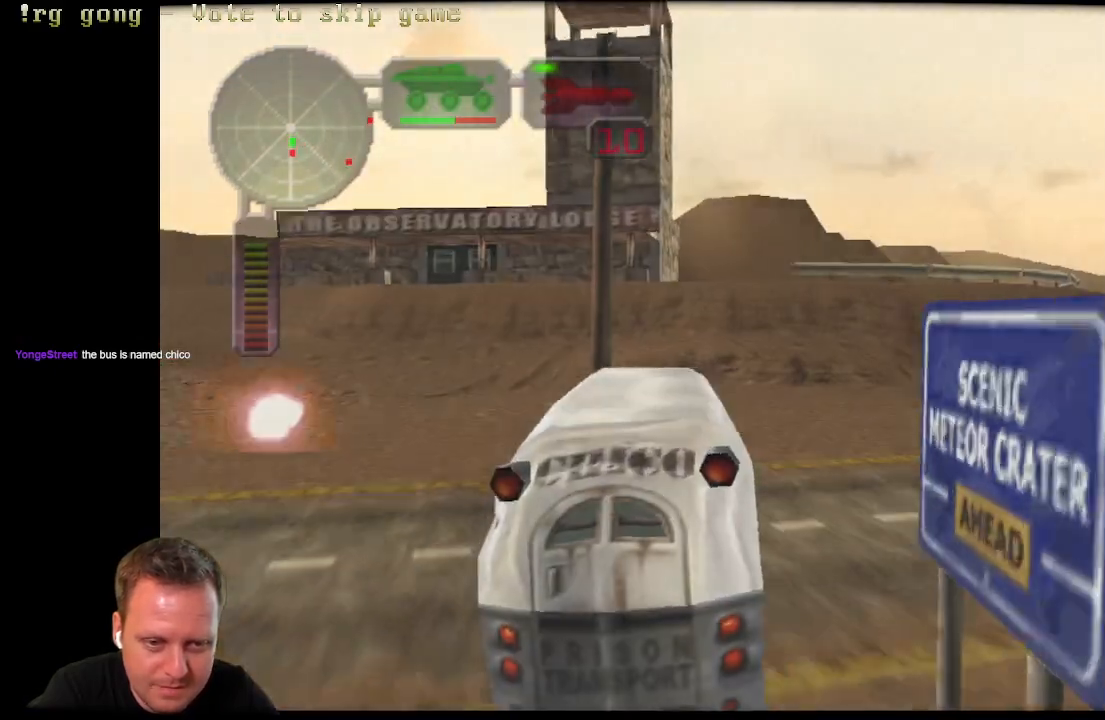
{"buttons": ["B", "DPAD_RIGHT"], "left_stick": "center", "right_stick": "center", "events": [[50, "B", "down"], [50, "DPAD_RIGHT", "up"], [183, "DPAD_RIGHT", "down"]]}
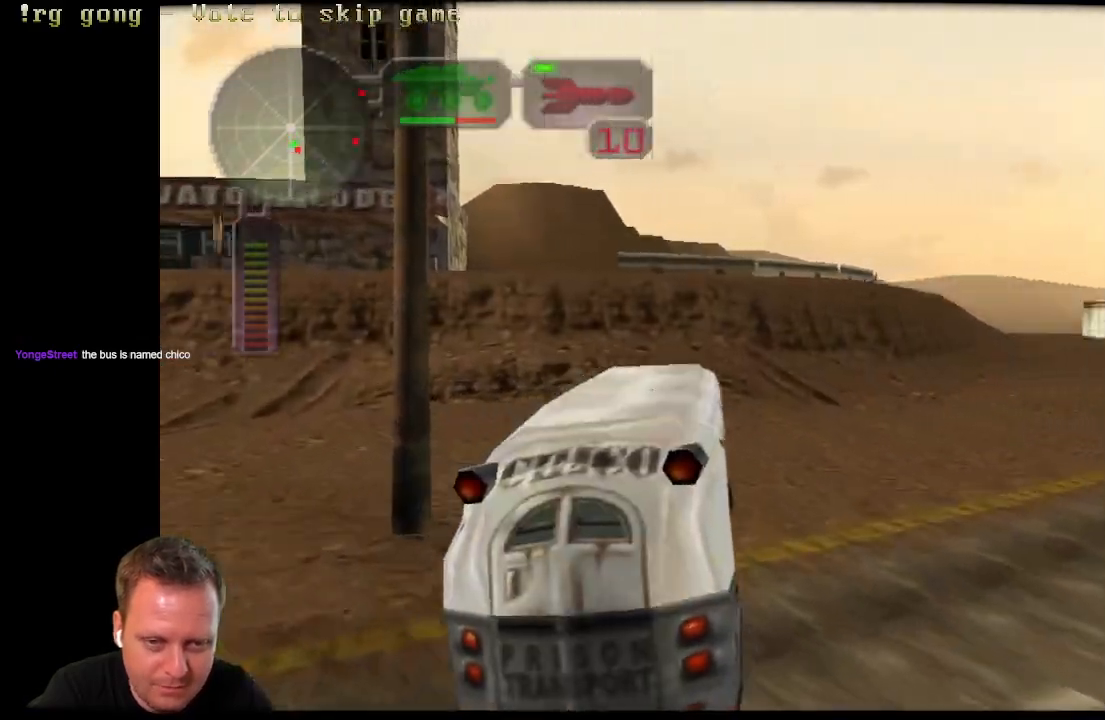
{"buttons": ["B", "DPAD_RIGHT"], "left_stick": "center", "right_stick": "center", "events": []}
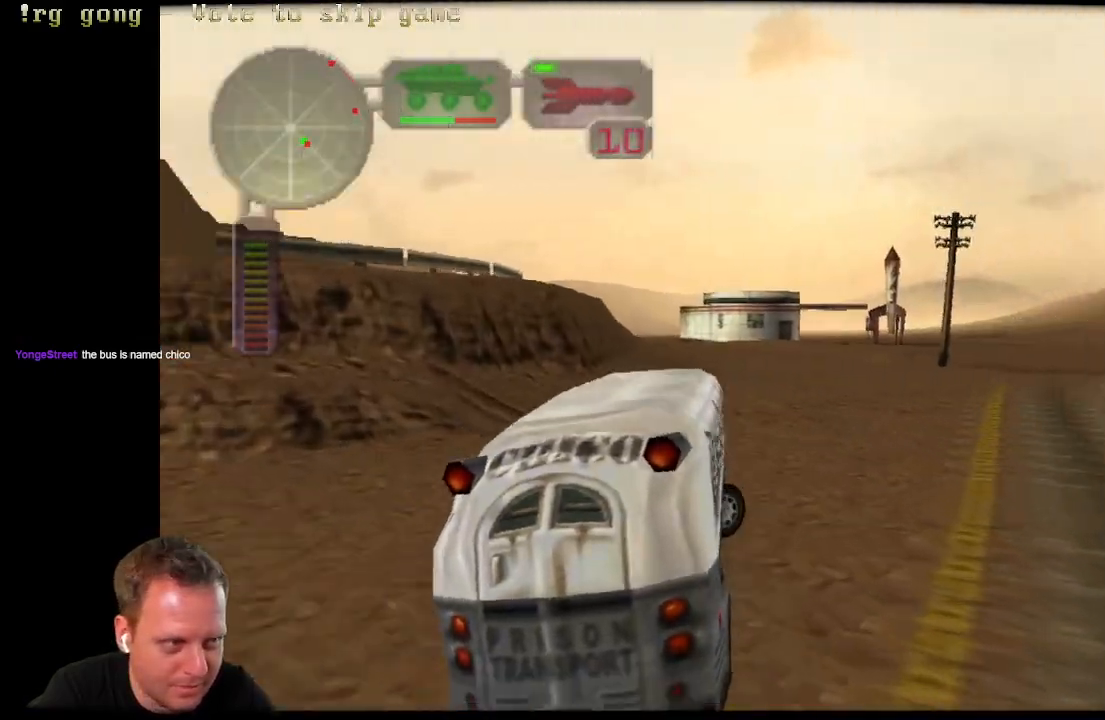
{"buttons": ["DPAD_LEFT"], "left_stick": "center", "right_stick": "center", "events": [[200, "DPAD_RIGHT", "up"], [400, "B", "up"], [433, "DPAD_LEFT", "down"]]}
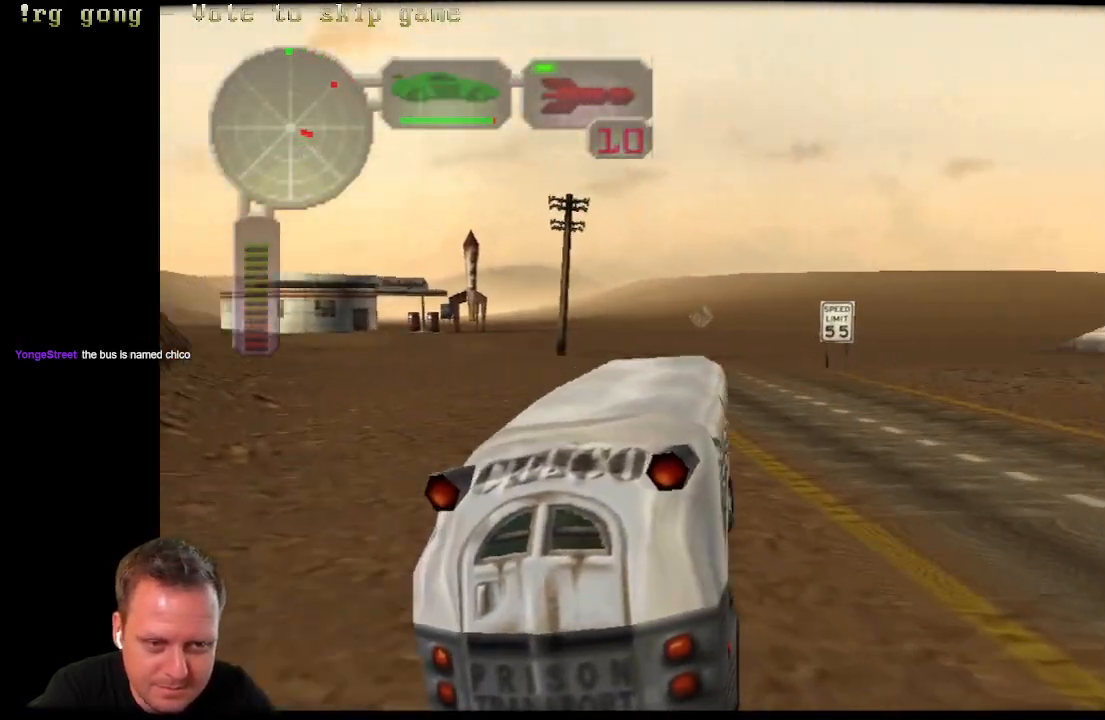
{"buttons": ["B"], "left_stick": "center", "right_stick": "center", "events": [[67, "B", "down"], [67, "DPAD_LEFT", "up"], [150, "R1", "down"], [350, "R1", "up"]]}
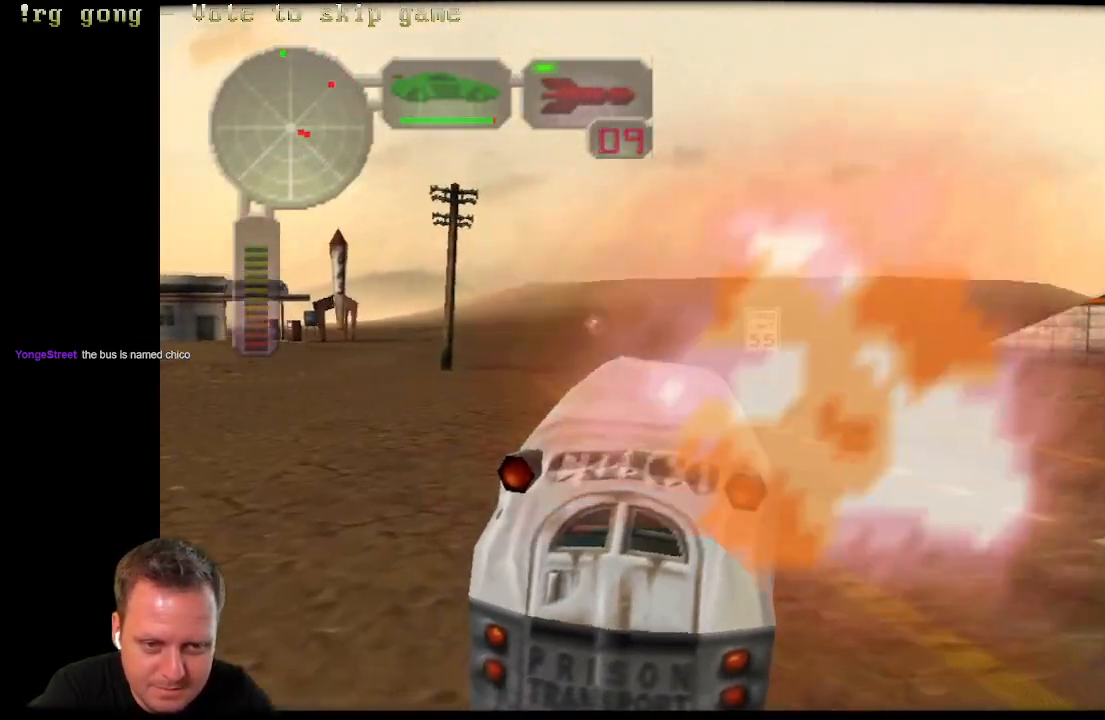
{"buttons": ["B"], "left_stick": "center", "right_stick": "center", "events": [[133, "DPAD_LEFT", "down"], [350, "DPAD_LEFT", "up"]]}
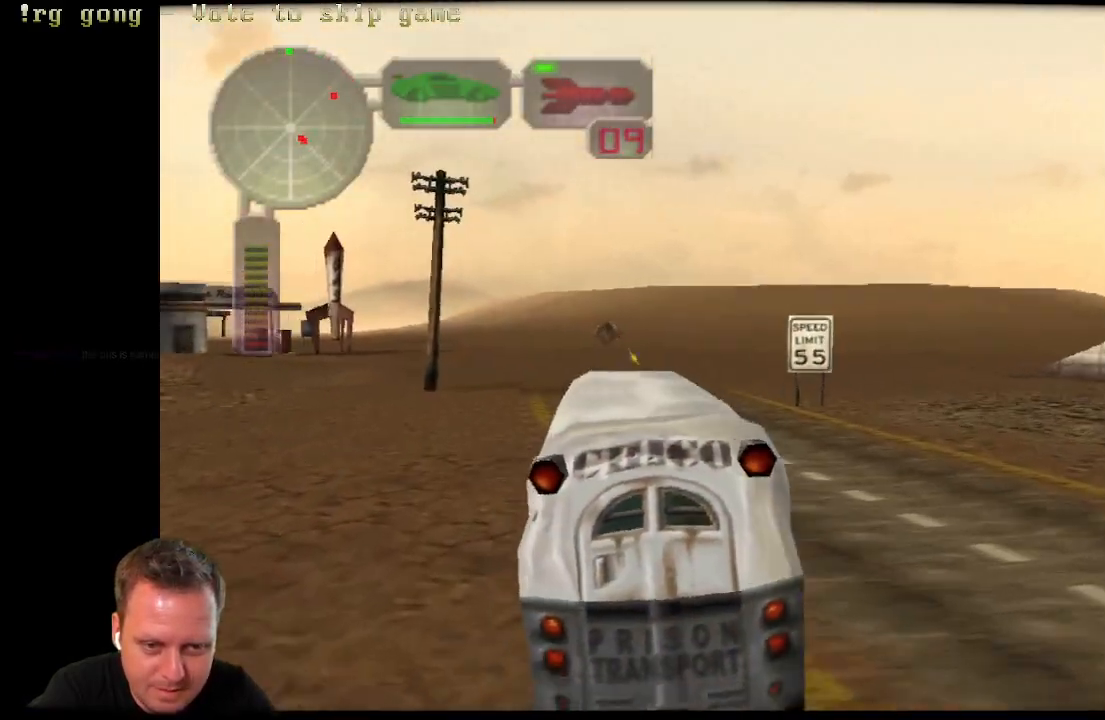
{"buttons": ["B", "DPAD_RIGHT"], "left_stick": "center", "right_stick": "center", "events": [[383, "DPAD_RIGHT", "down"]]}
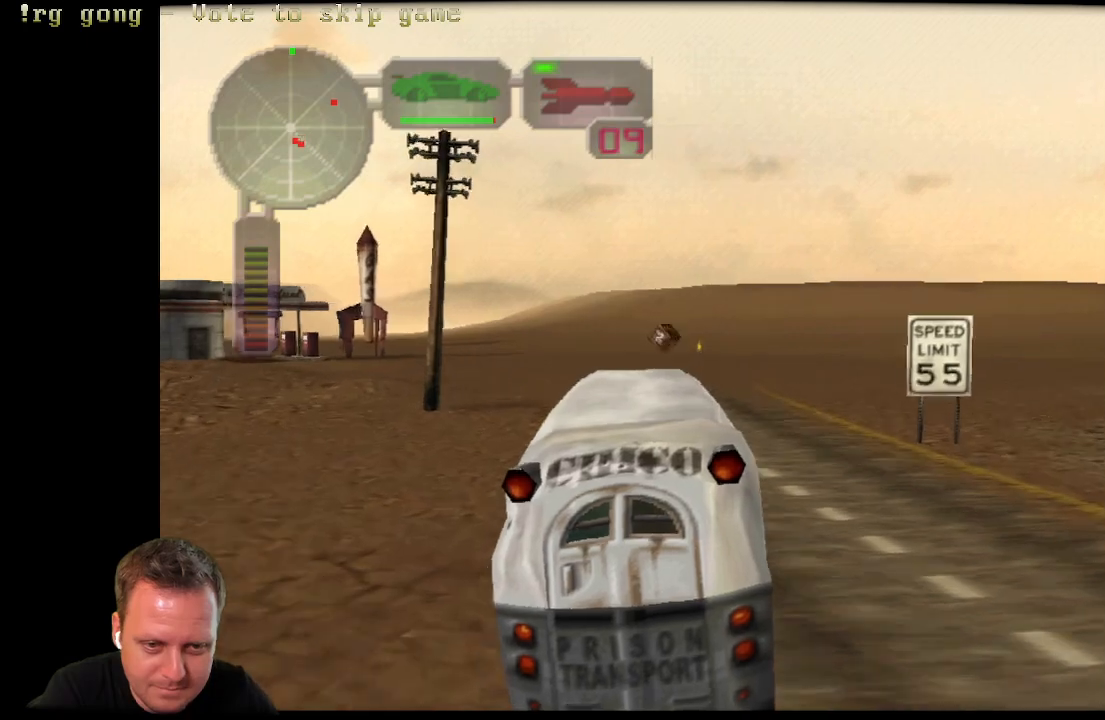
{"buttons": ["B", "R1"], "left_stick": "center", "right_stick": "center", "events": [[67, "DPAD_RIGHT", "up"], [217, "DPAD_LEFT", "down"], [350, "DPAD_LEFT", "up"], [383, "R1", "down"]]}
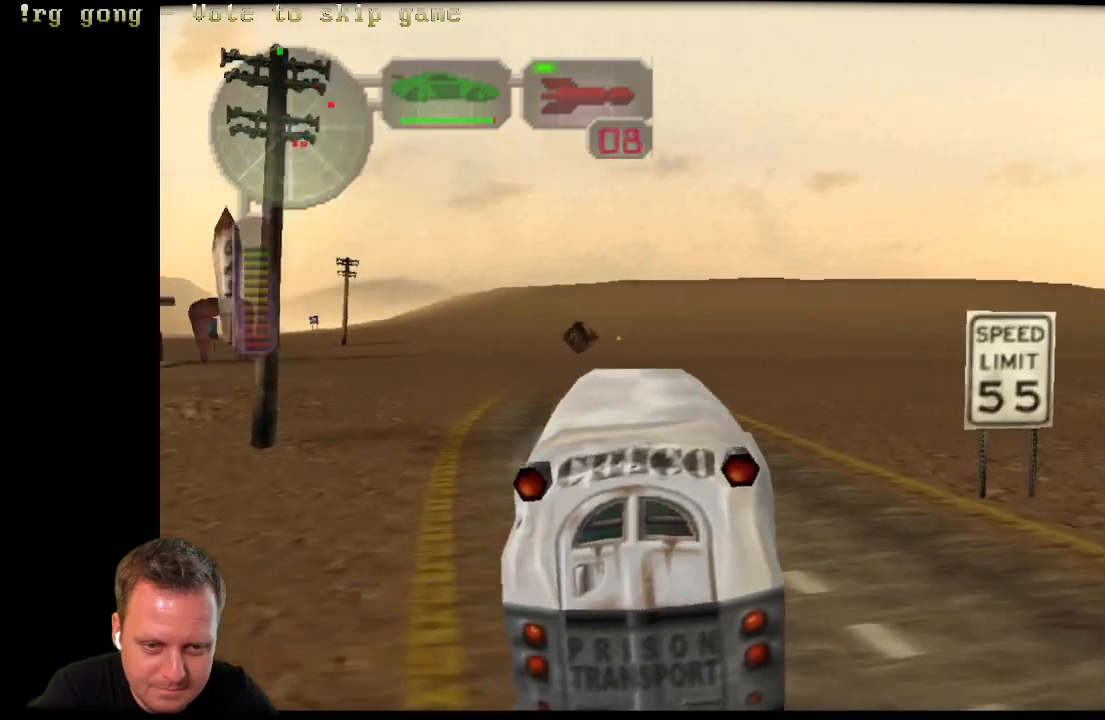
{"buttons": ["B"], "left_stick": "center", "right_stick": "center", "events": [[33, "R1", "up"], [150, "DPAD_LEFT", "down"], [317, "DPAD_LEFT", "up"]]}
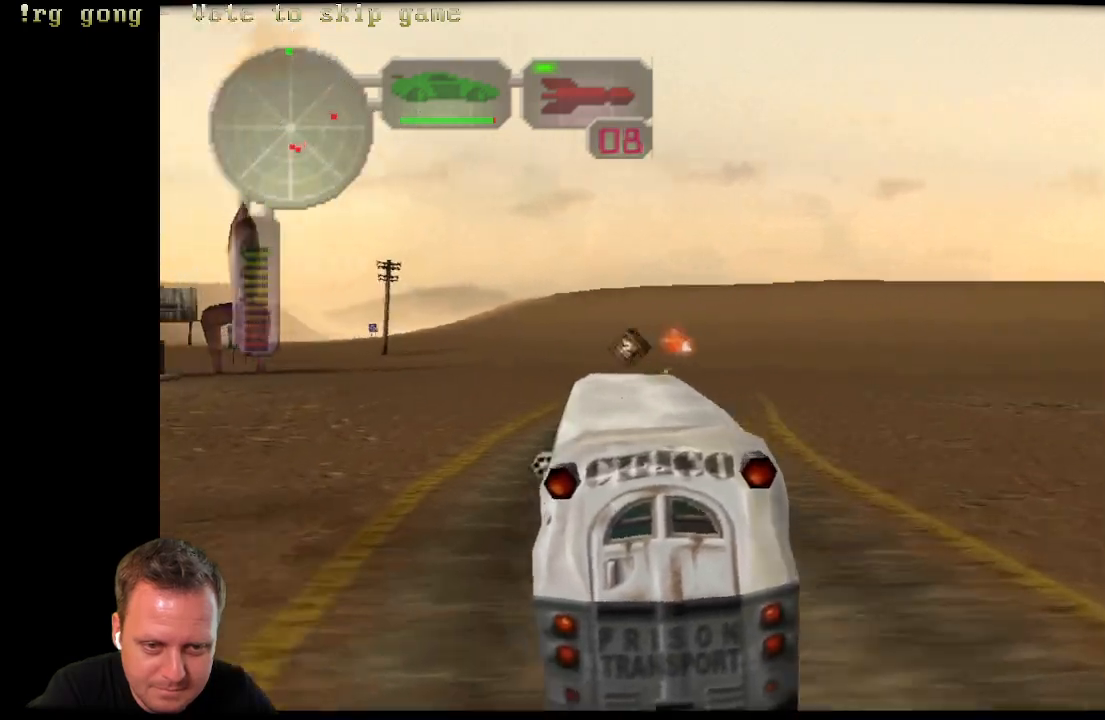
{"buttons": ["B"], "left_stick": "center", "right_stick": "center", "events": [[350, "DPAD_RIGHT", "down"], [483, "DPAD_RIGHT", "up"]]}
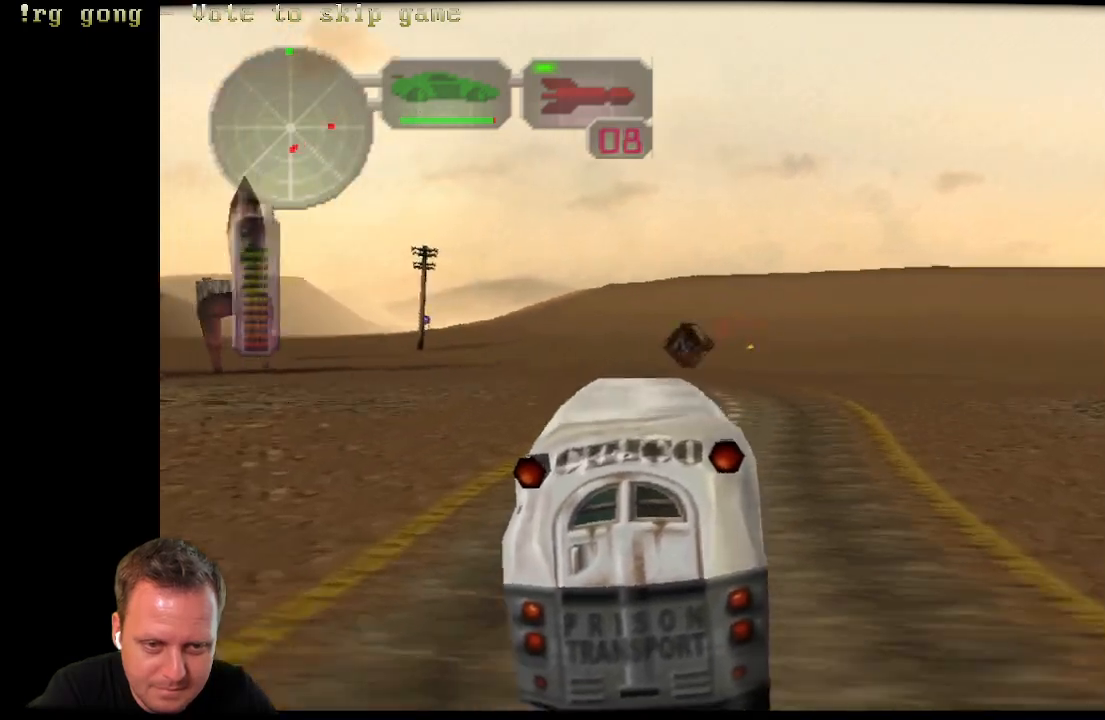
{"buttons": ["B"], "left_stick": "center", "right_stick": "center", "events": []}
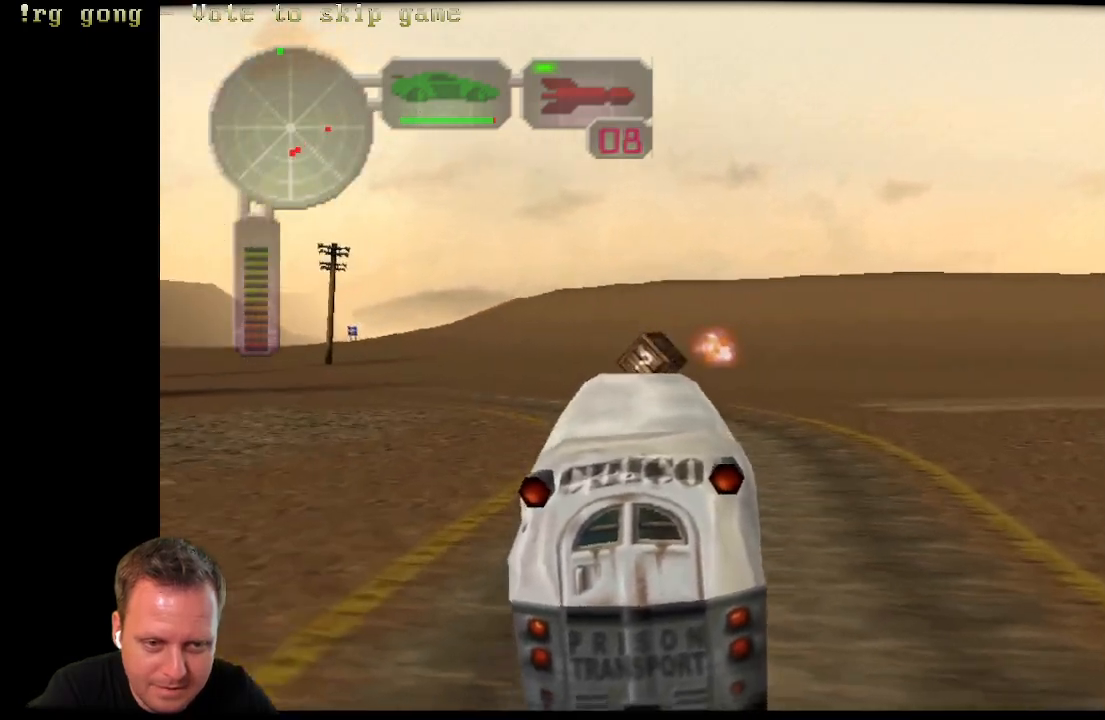
{"buttons": ["B"], "left_stick": "center", "right_stick": "center", "events": []}
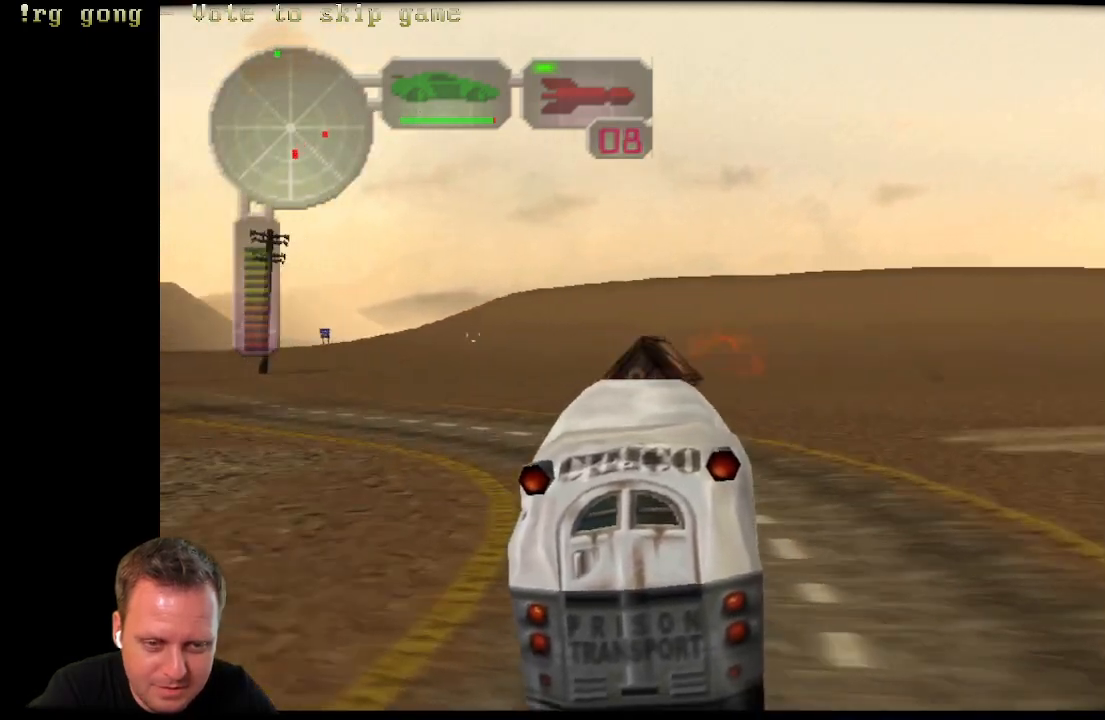
{"buttons": ["B"], "left_stick": "center", "right_stick": "center", "events": [[233, "DPAD_LEFT", "down"], [400, "DPAD_LEFT", "up"]]}
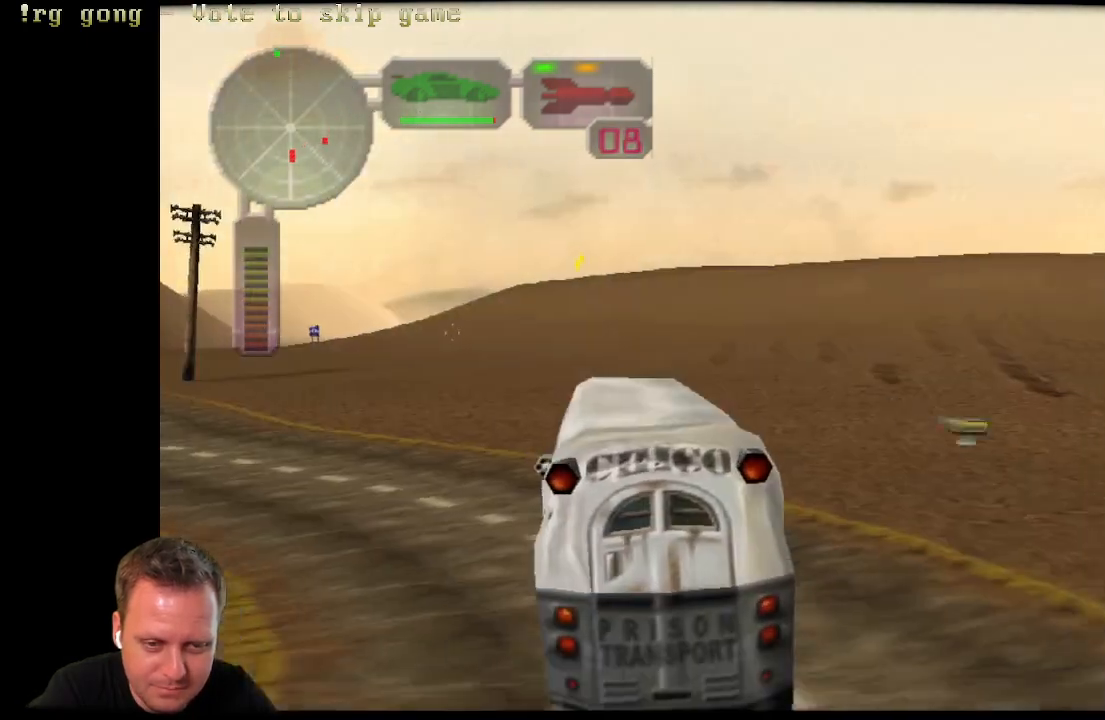
{"buttons": ["B", "DPAD_LEFT"], "left_stick": "center", "right_stick": "center", "events": [[67, "DPAD_LEFT", "down"]]}
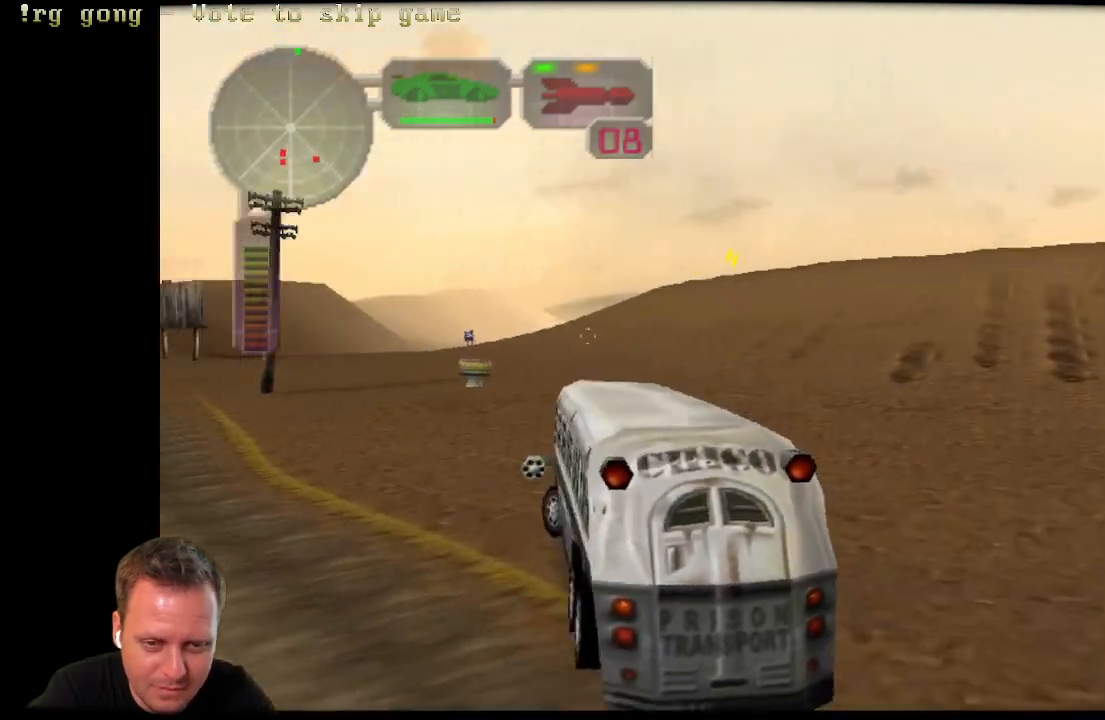
{"buttons": ["B", "DPAD_LEFT"], "left_stick": "center", "right_stick": "center", "events": []}
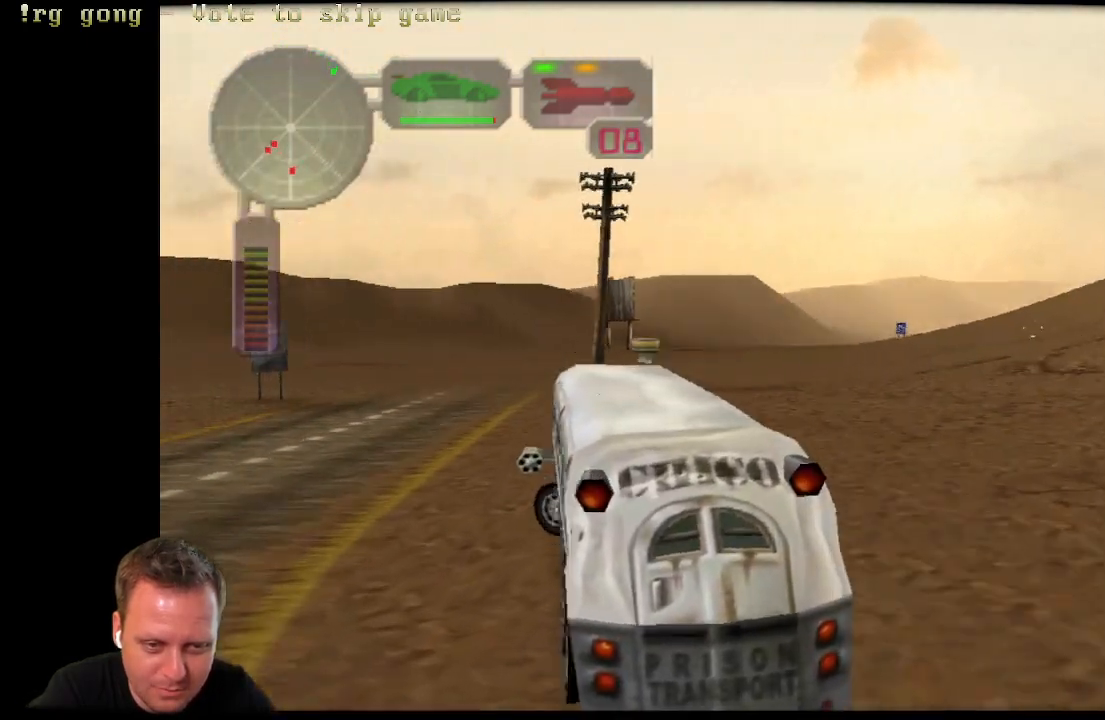
{"buttons": ["DPAD_LEFT"], "left_stick": "center", "right_stick": "center", "events": [[250, "B", "up"]]}
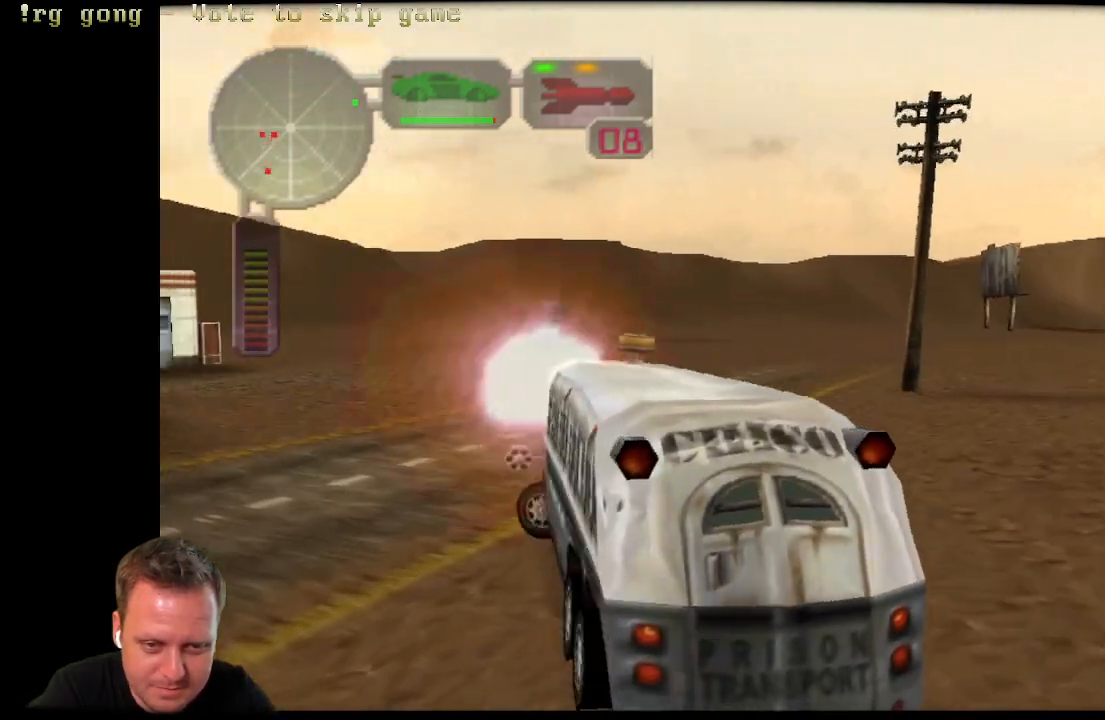
{"buttons": ["B", "DPAD_LEFT"], "left_stick": "center", "right_stick": "center", "events": [[250, "B", "down"]]}
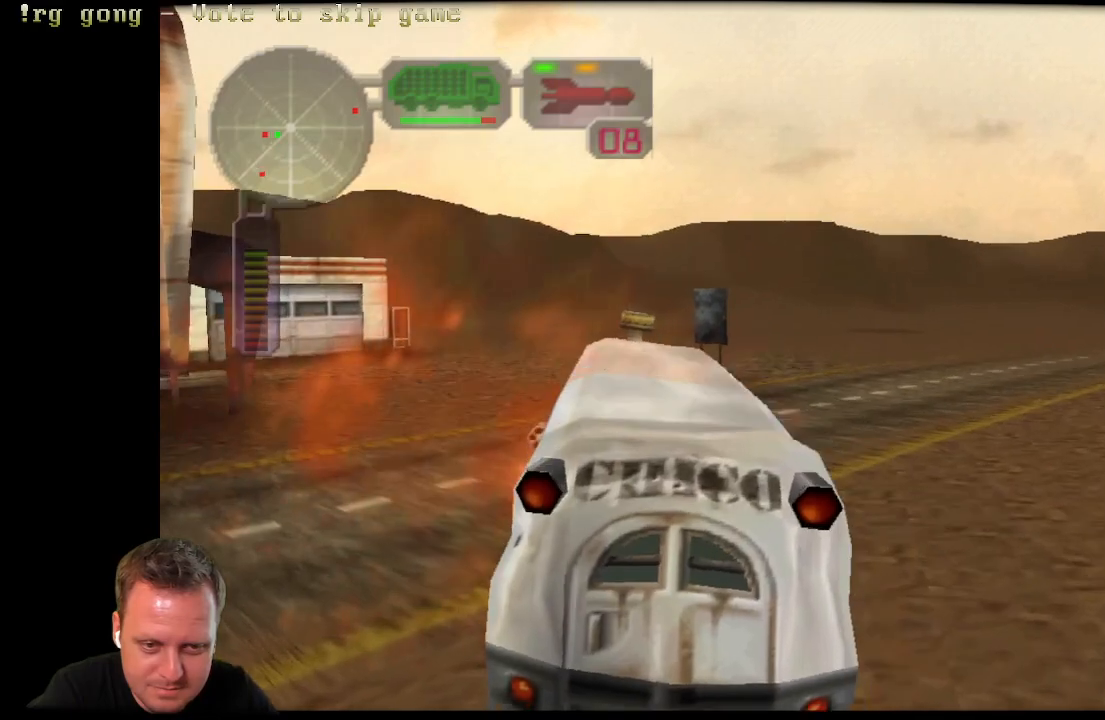
{"buttons": ["B", "DPAD_LEFT"], "left_stick": "center", "right_stick": "center", "events": []}
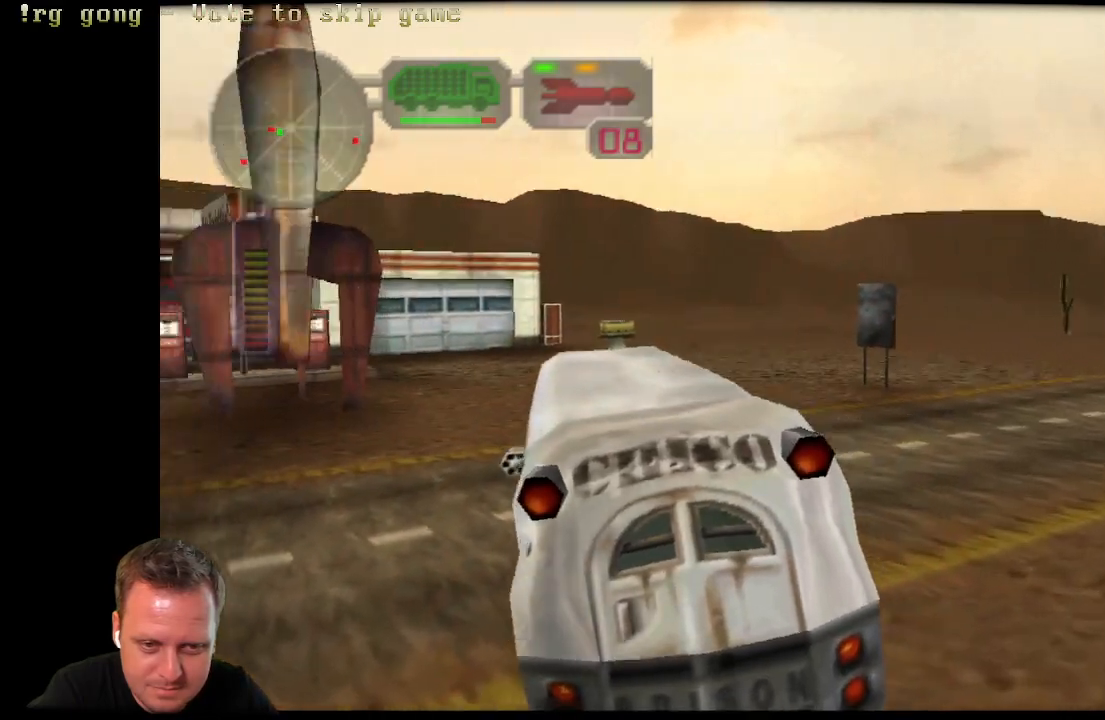
{"buttons": ["B", "DPAD_LEFT"], "left_stick": "center", "right_stick": "center", "events": []}
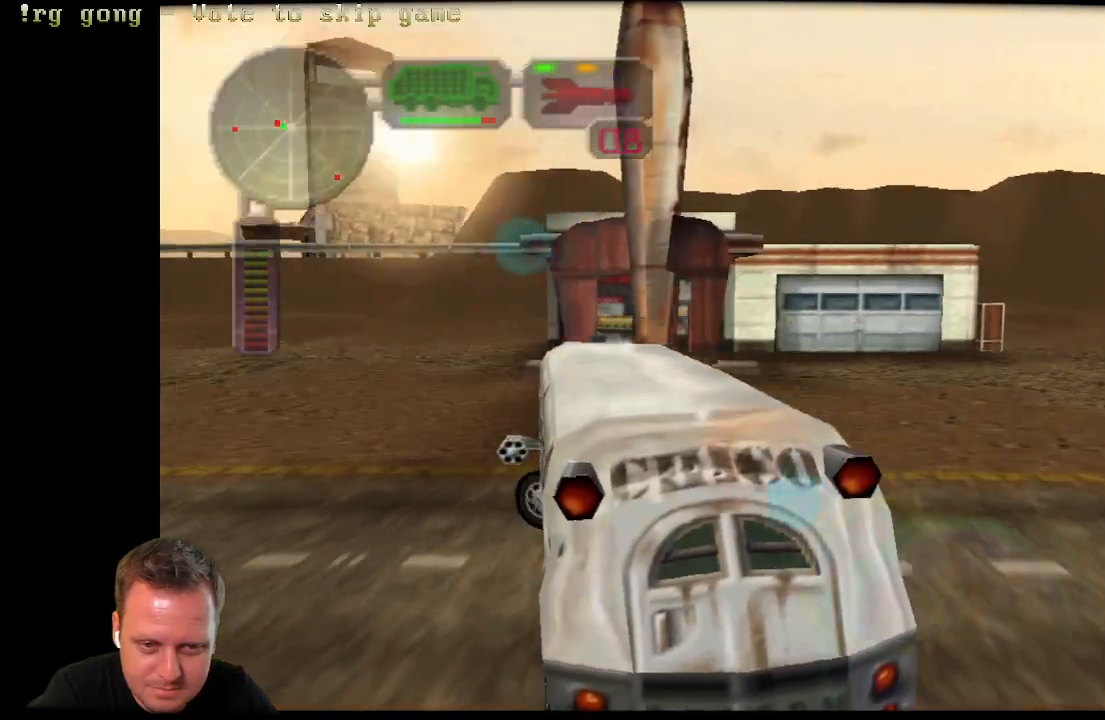
{"buttons": ["B", "DPAD_LEFT"], "left_stick": "center", "right_stick": "center", "events": []}
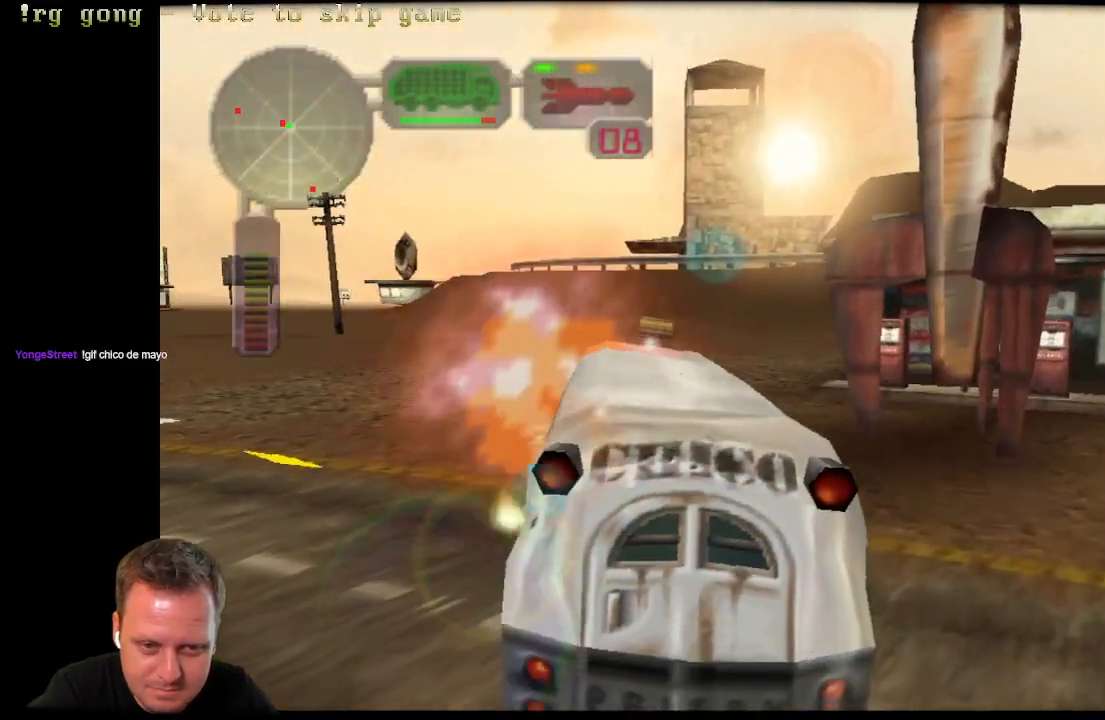
{"buttons": ["B", "DPAD_LEFT"], "left_stick": "center", "right_stick": "center", "events": []}
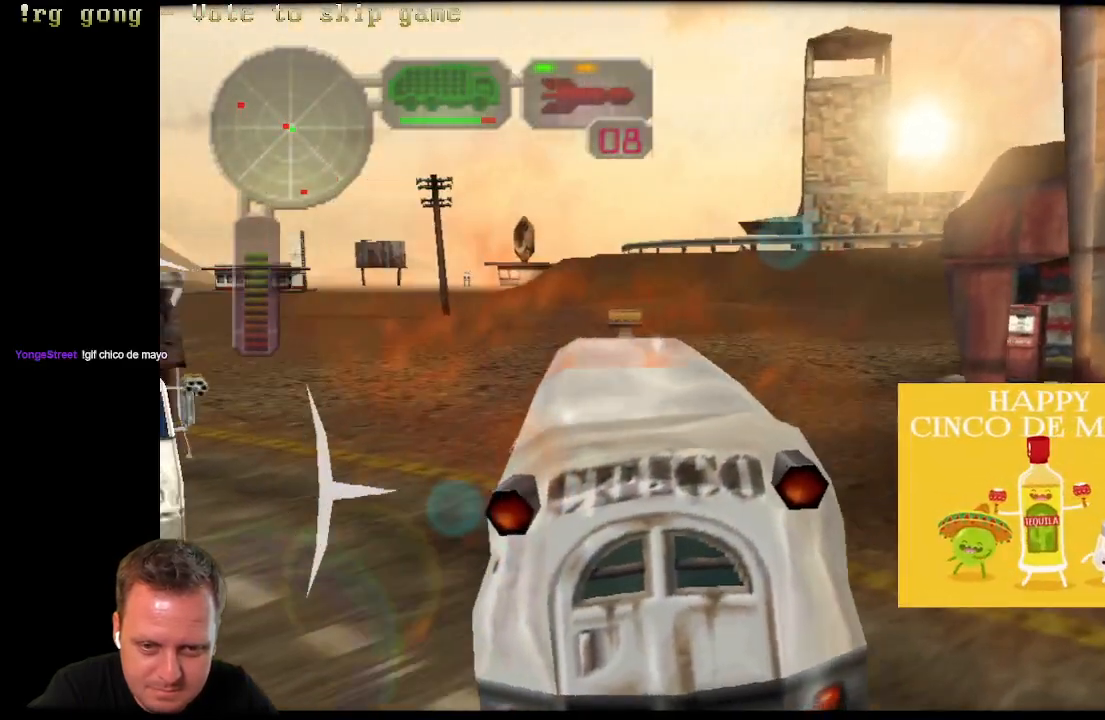
{"buttons": ["B", "DPAD_LEFT"], "left_stick": "center", "right_stick": "center", "events": []}
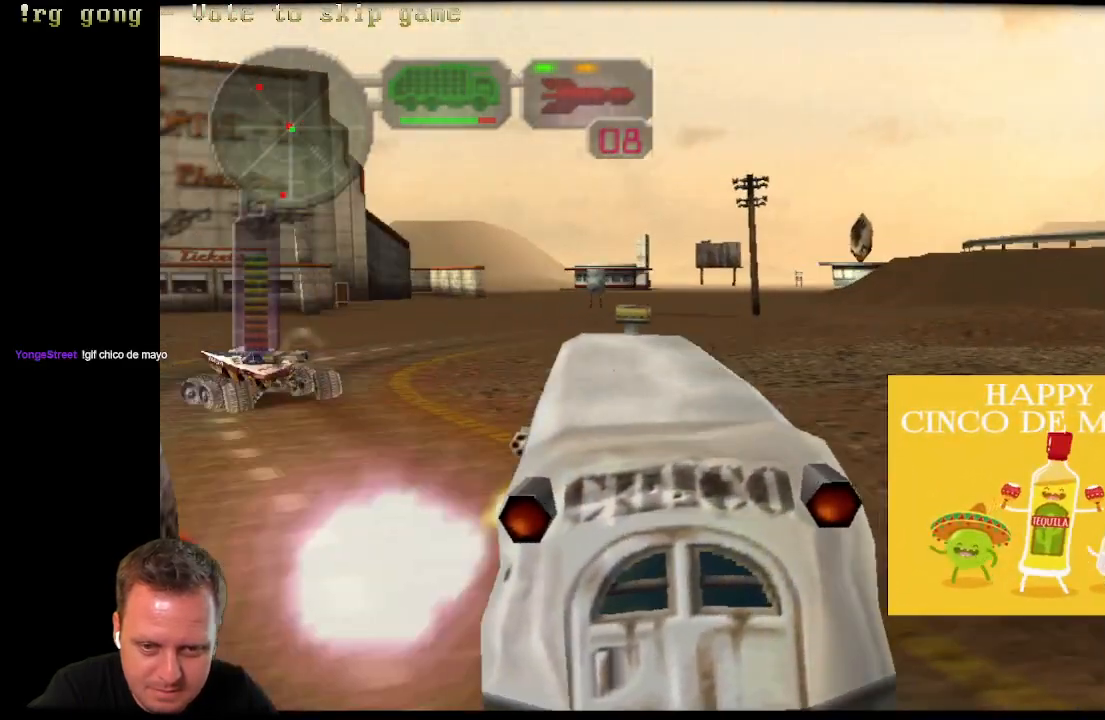
{"buttons": ["B", "R1", "DPAD_LEFT"], "left_stick": "center", "right_stick": "center", "events": [[500, "R1", "down"]]}